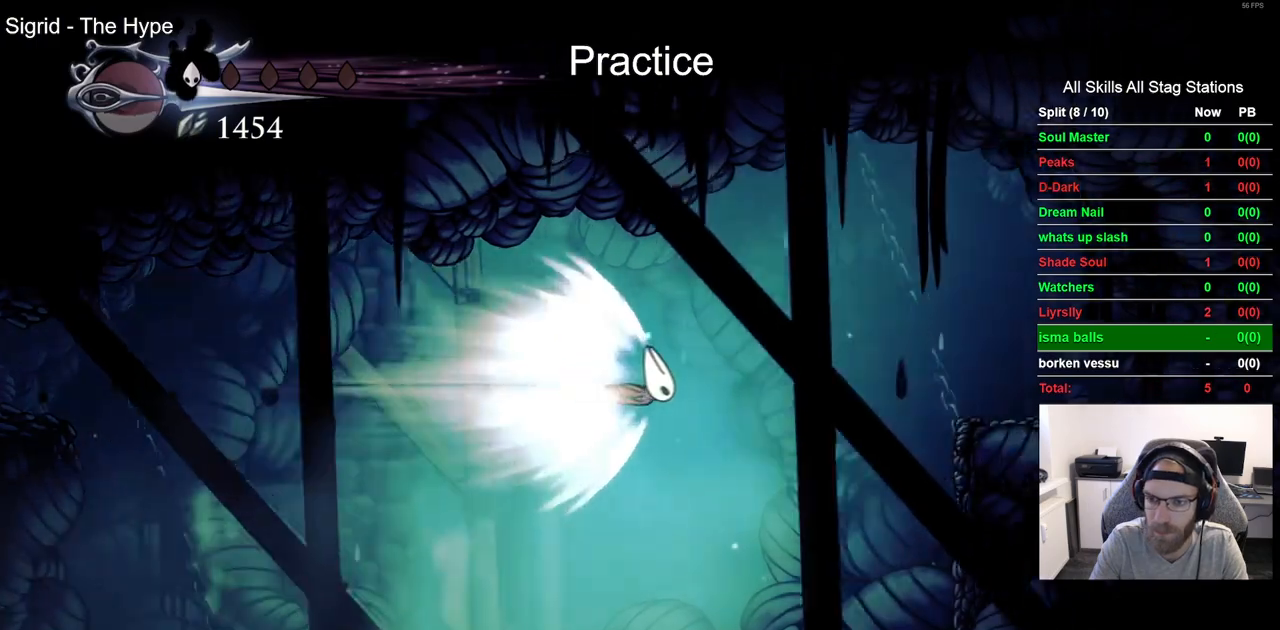
Gameplay with a controller (PlayStation layout); each line is a JSON object with the inputs held at the frame after it (dt_ms = milliseconds from this image to that frame). "events" lists button and stick changes between this image and that frame as [ms after this image, input, new state], when the widget could be followed in between.
{"dt_ms": 500, "buttons": ["DPAD_RIGHT"], "left_stick": "center", "right_stick": "center", "events": [[200, "CROSS", "down"], [350, "CROSS", "up"], [450, "DPAD_RIGHT", "down"]]}
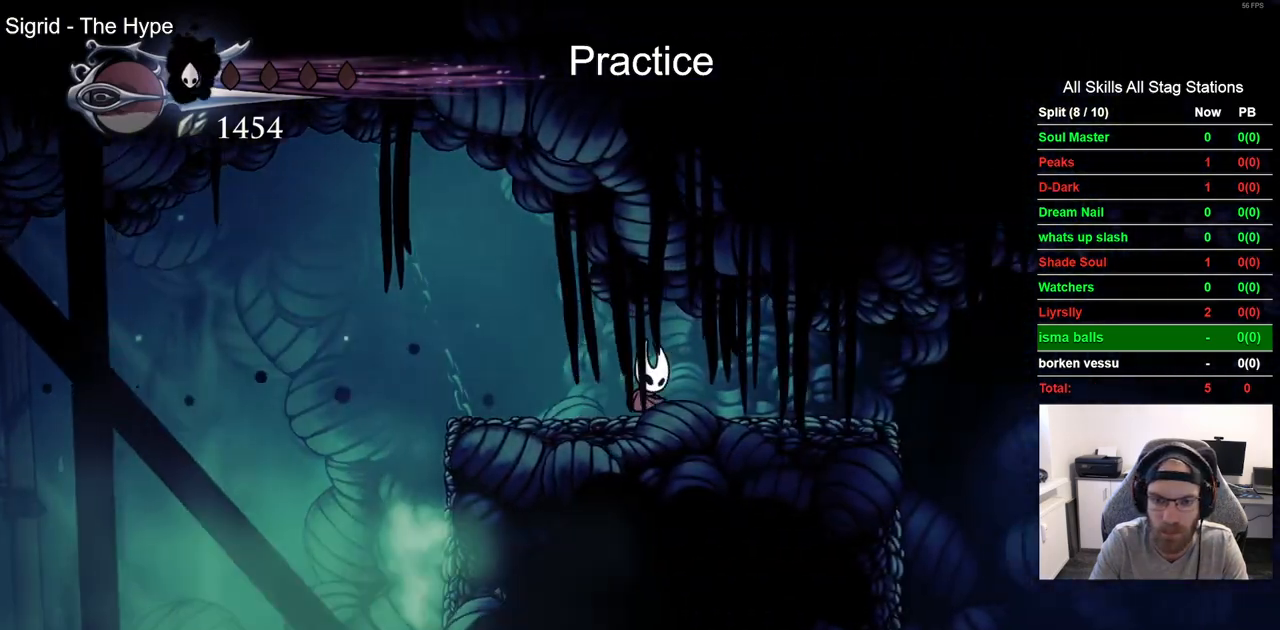
{"dt_ms": 1000, "buttons": ["DPAD_LEFT"], "left_stick": "center", "right_stick": "center"}
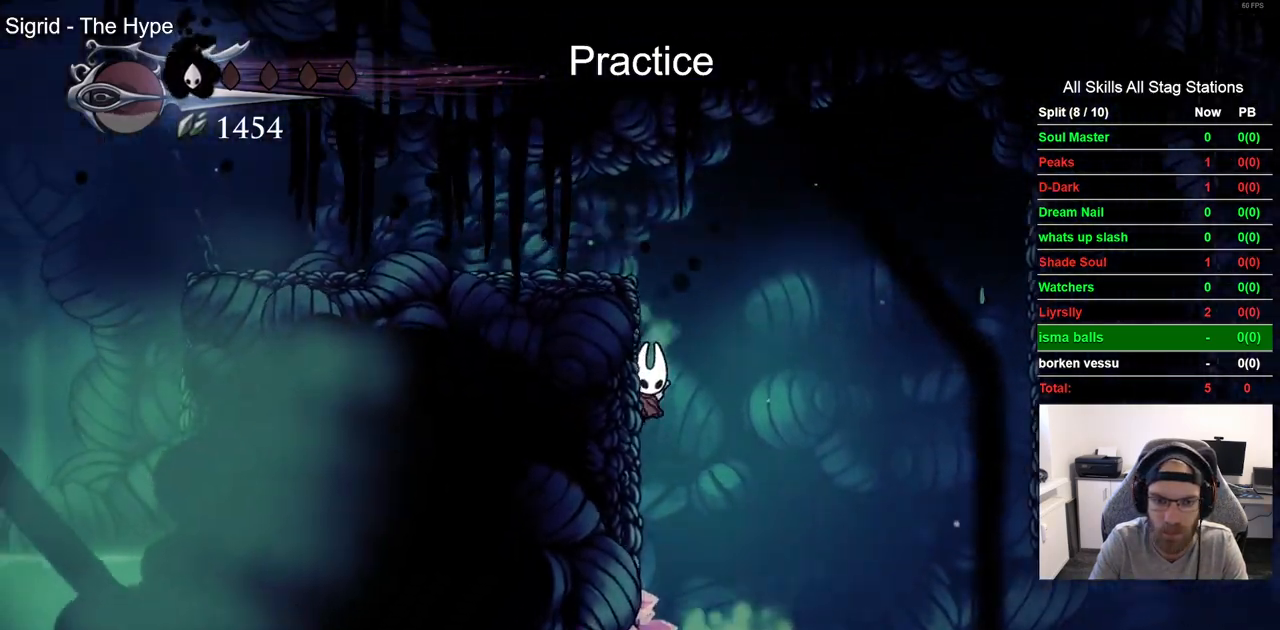
{"dt_ms": 500, "buttons": ["DPAD_LEFT"], "left_stick": "center", "right_stick": "center", "events": []}
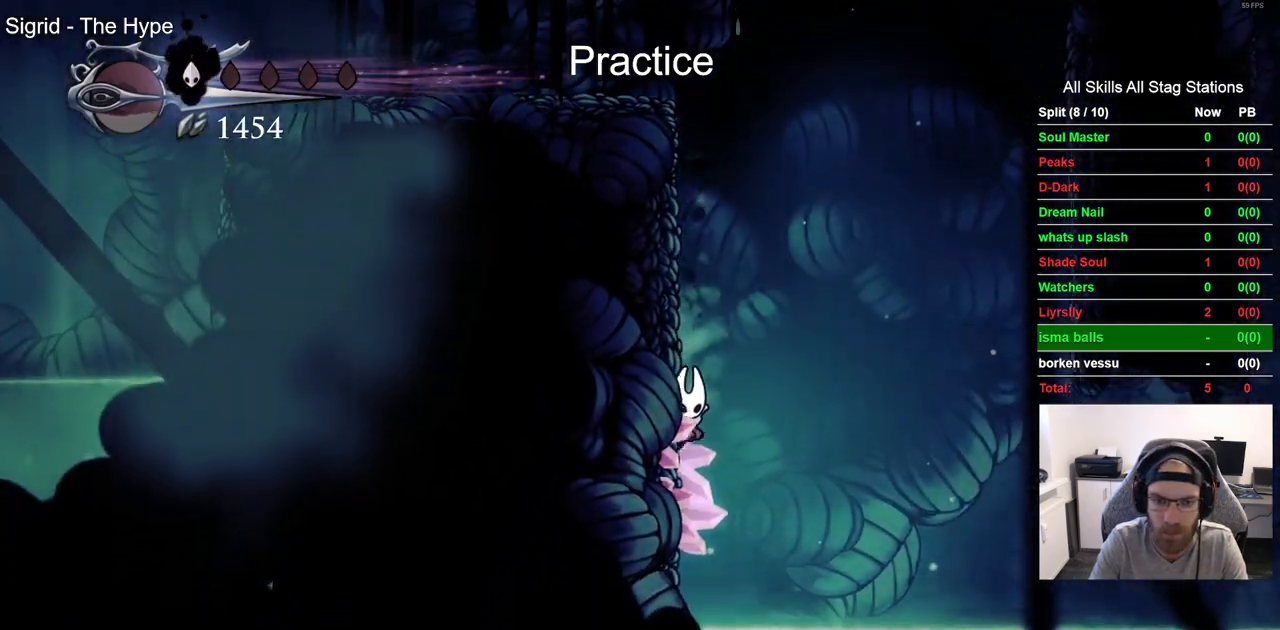
{"dt_ms": 500, "buttons": ["L2", "DPAD_LEFT"], "left_stick": "center", "right_stick": "center", "events": [[33, "L2", "down"]]}
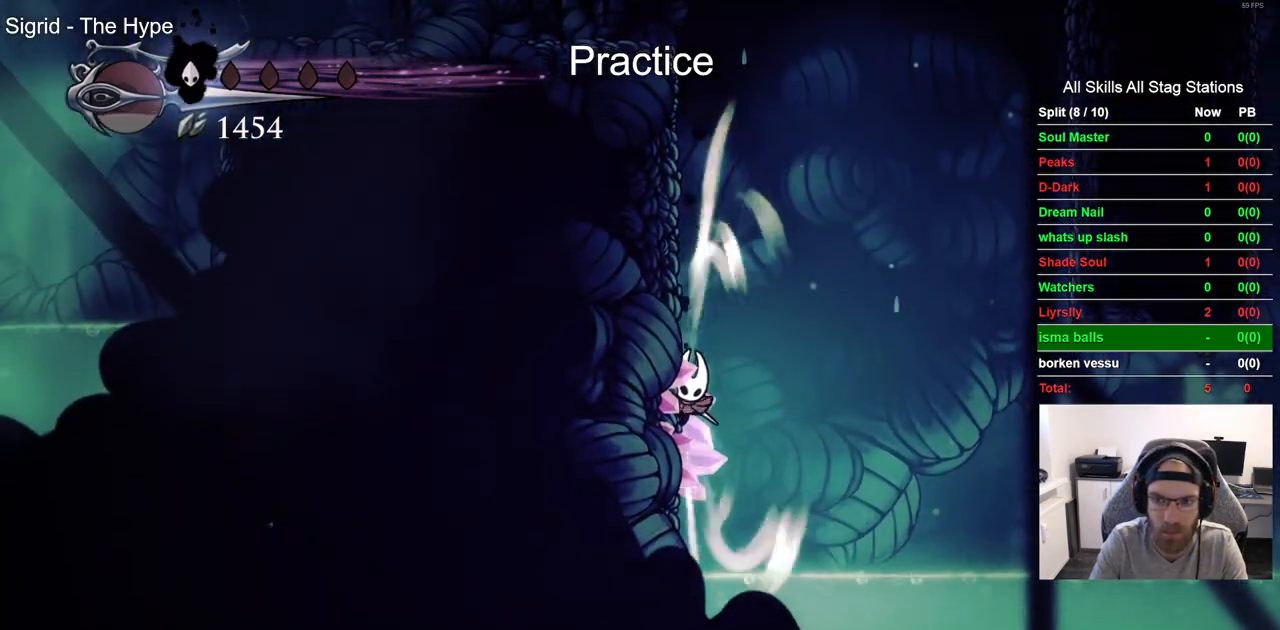
{"dt_ms": 500, "buttons": ["L2", "DPAD_LEFT"], "left_stick": "center", "right_stick": "center", "events": []}
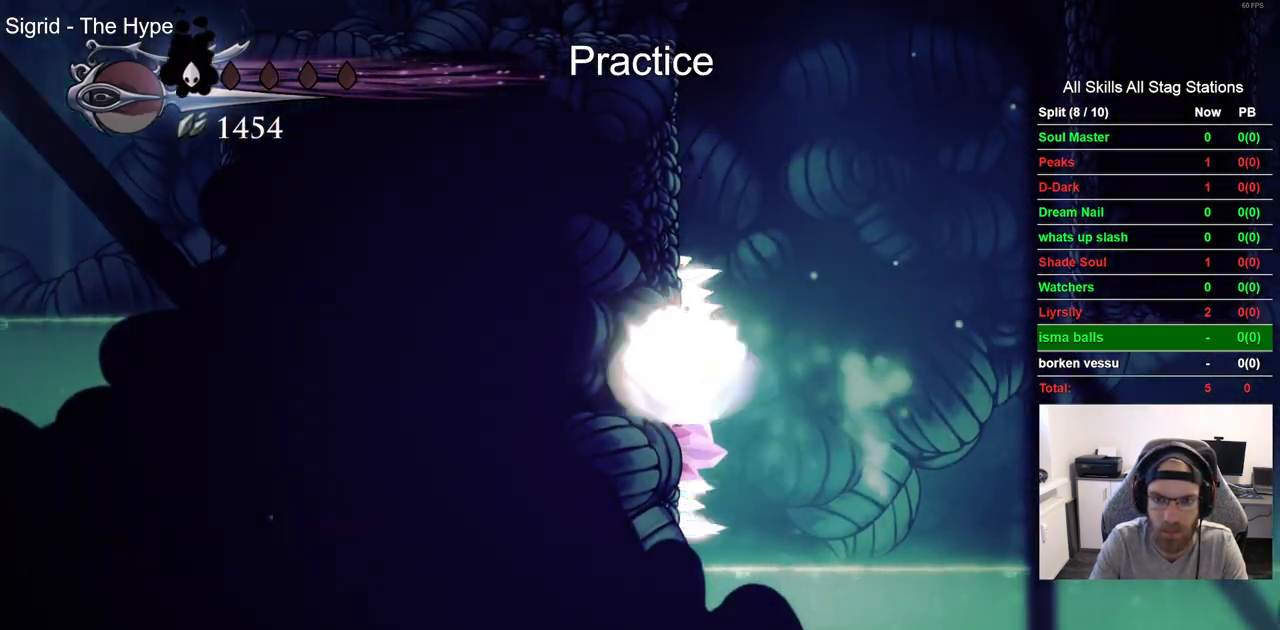
{"dt_ms": 500, "buttons": ["DPAD_RIGHT"], "left_stick": "center", "right_stick": "center", "events": [[50, "L2", "up"], [100, "DPAD_LEFT", "up"], [133, "DPAD_RIGHT", "down"], [250, "DPAD_LEFT", "down"], [433, "DPAD_LEFT", "up"]]}
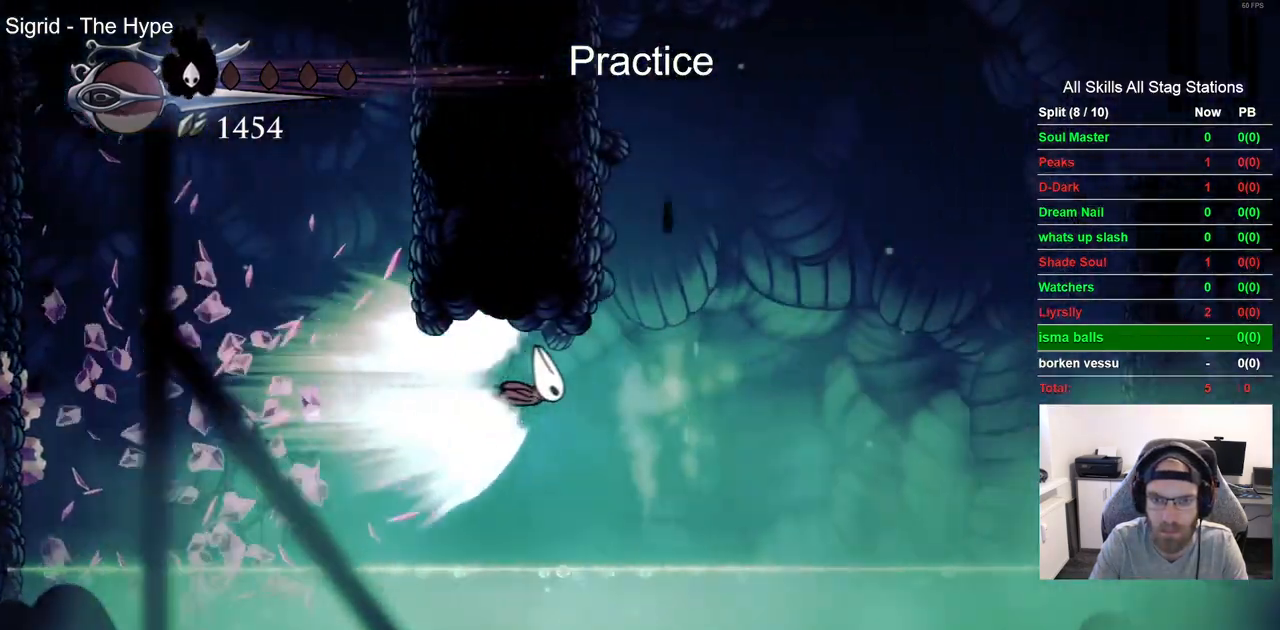
{"dt_ms": 500, "buttons": ["DPAD_RIGHT"], "left_stick": "center", "right_stick": "center", "events": [[67, "DPAD_LEFT", "down"], [117, "DPAD_LEFT", "up"]]}
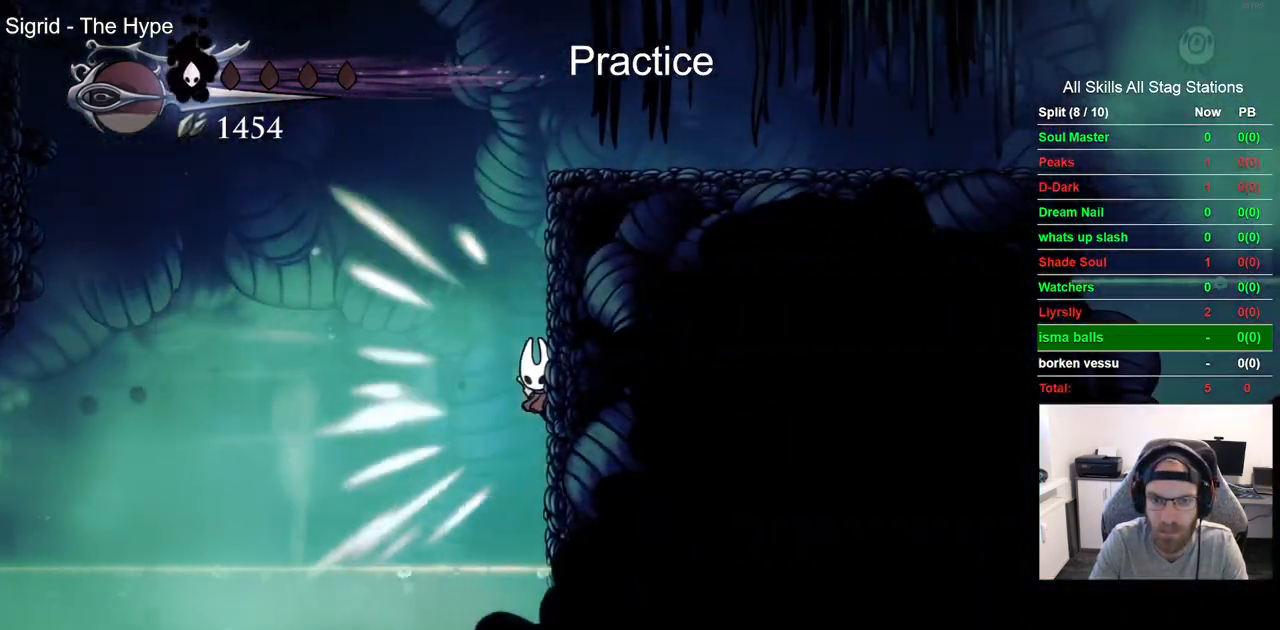
{"dt_ms": 500, "buttons": ["CROSS", "DPAD_RIGHT"], "left_stick": "center", "right_stick": "center", "events": [[467, "CROSS", "down"]]}
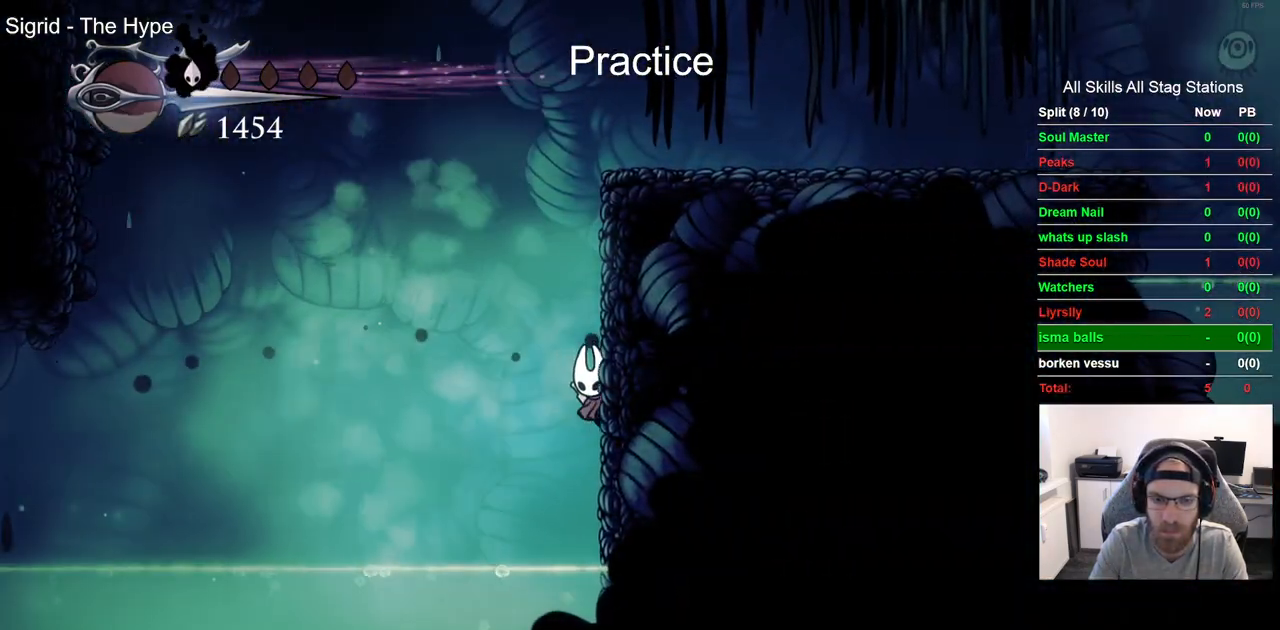
{"dt_ms": 500, "buttons": ["CROSS", "R2", "DPAD_RIGHT"], "left_stick": "center", "right_stick": "center", "events": [[217, "CROSS", "up"], [317, "CROSS", "down"], [467, "R2", "down"]]}
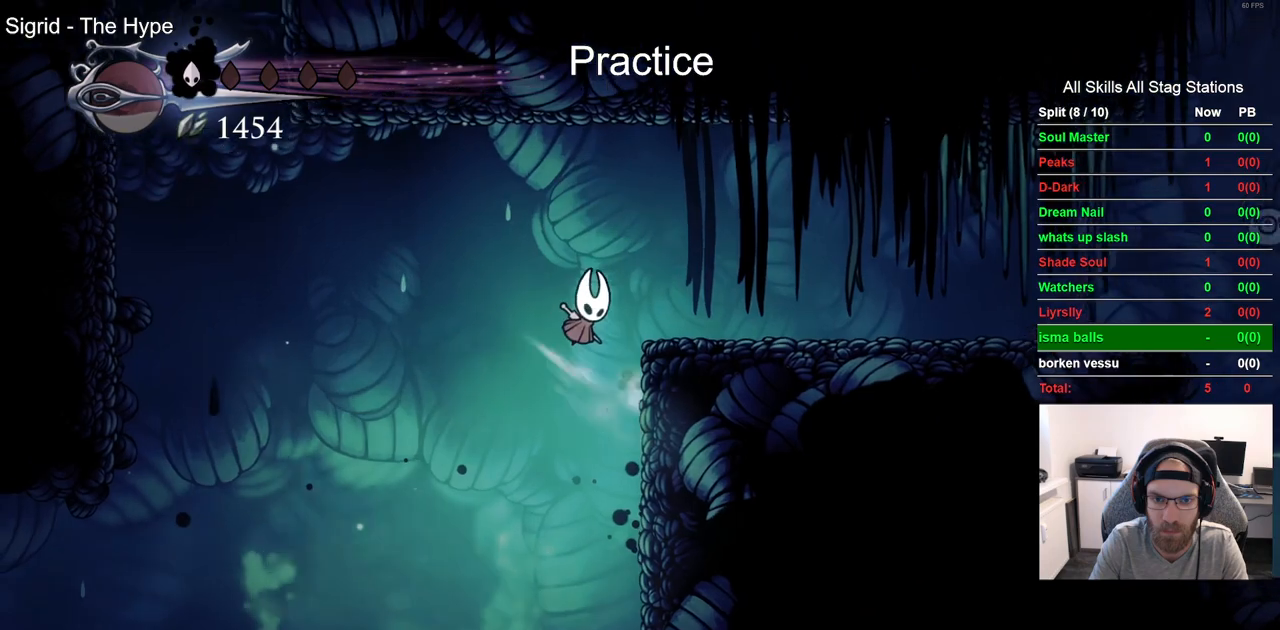
{"dt_ms": 500, "buttons": ["CROSS", "DPAD_RIGHT"], "left_stick": "center", "right_stick": "center", "events": [[183, "R2", "up"]]}